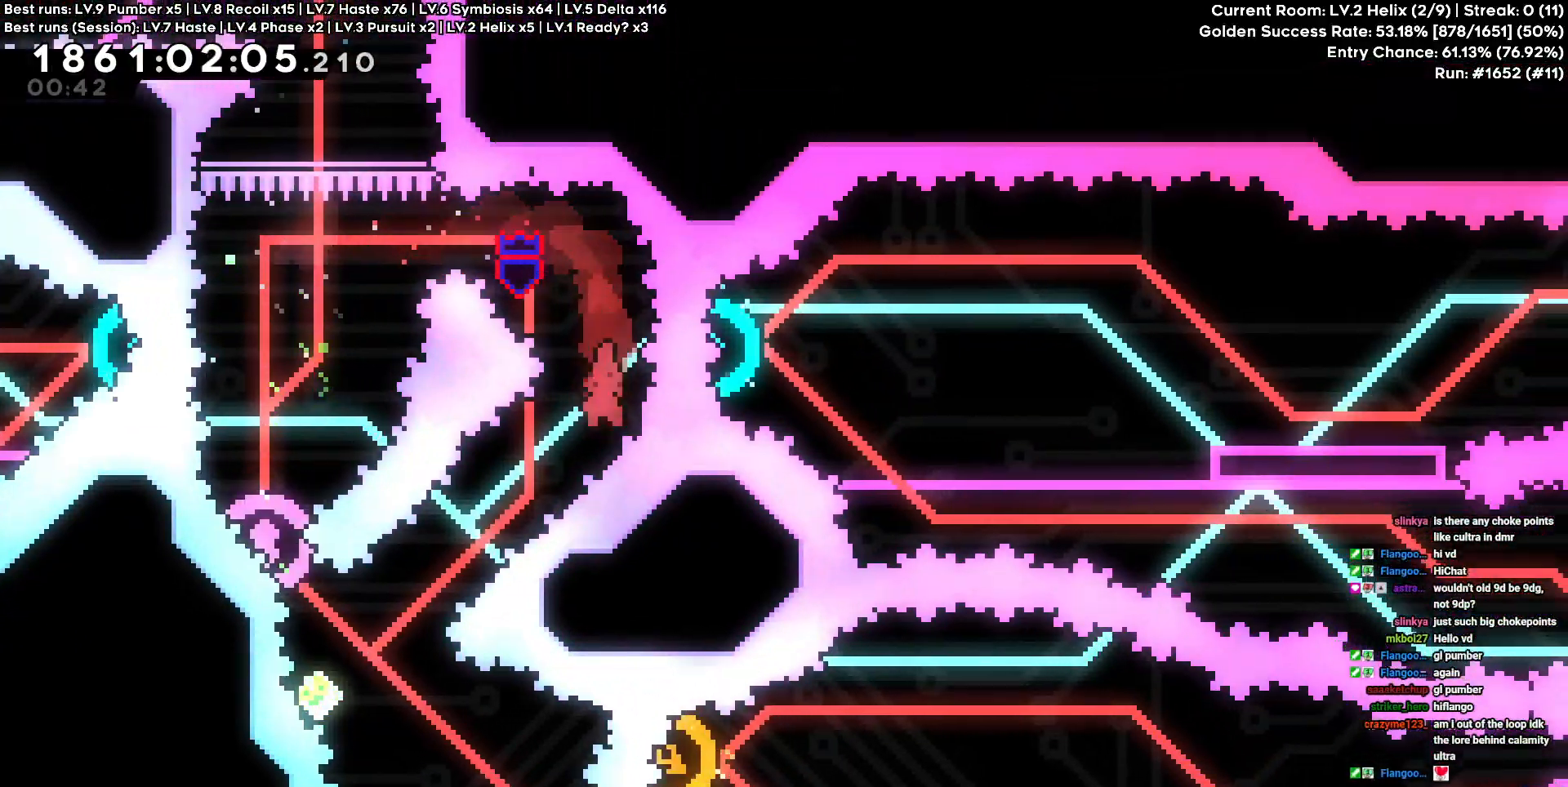
Gameplay with keyboard and mouse; each line is a JSON object with the keys held at the frame after it. "events" lists presses ("down") and releases ("up") of "a", "d", "s" and "w" between this image and that frame as [ms after this image, input, new state], when the widget could be followed in between. No other keys are recorded. Mouse buttons are not recorded. Not read: mouse_move.
{"keys": ["a", "w"], "events": [[233, "a", "up"], [233, "s", "up"], [383, "a", "down"], [433, "w", "down"]]}
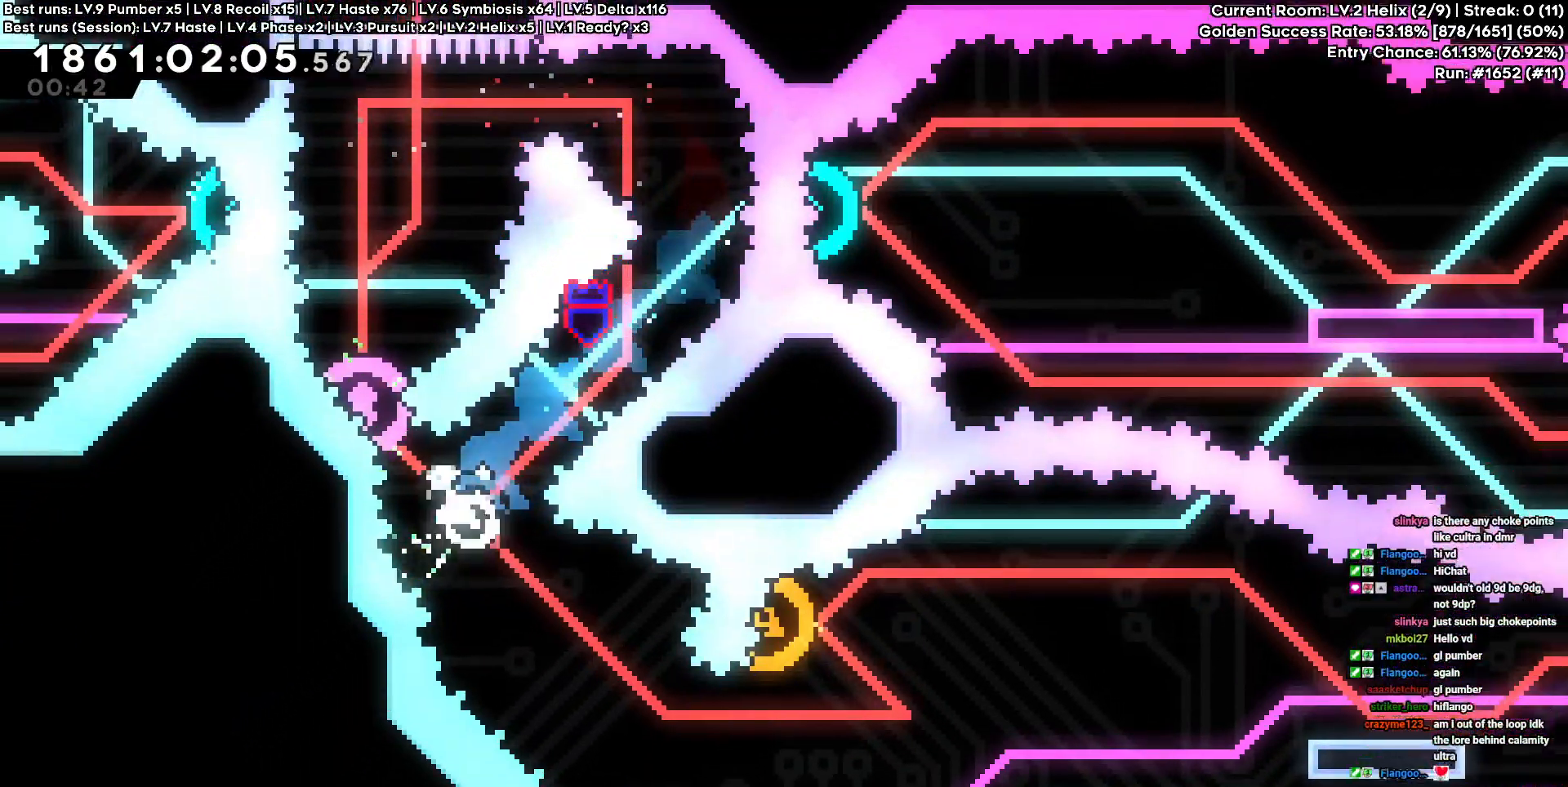
{"keys": ["d"], "events": [[117, "a", "up"], [117, "w", "up"], [250, "d", "down"]]}
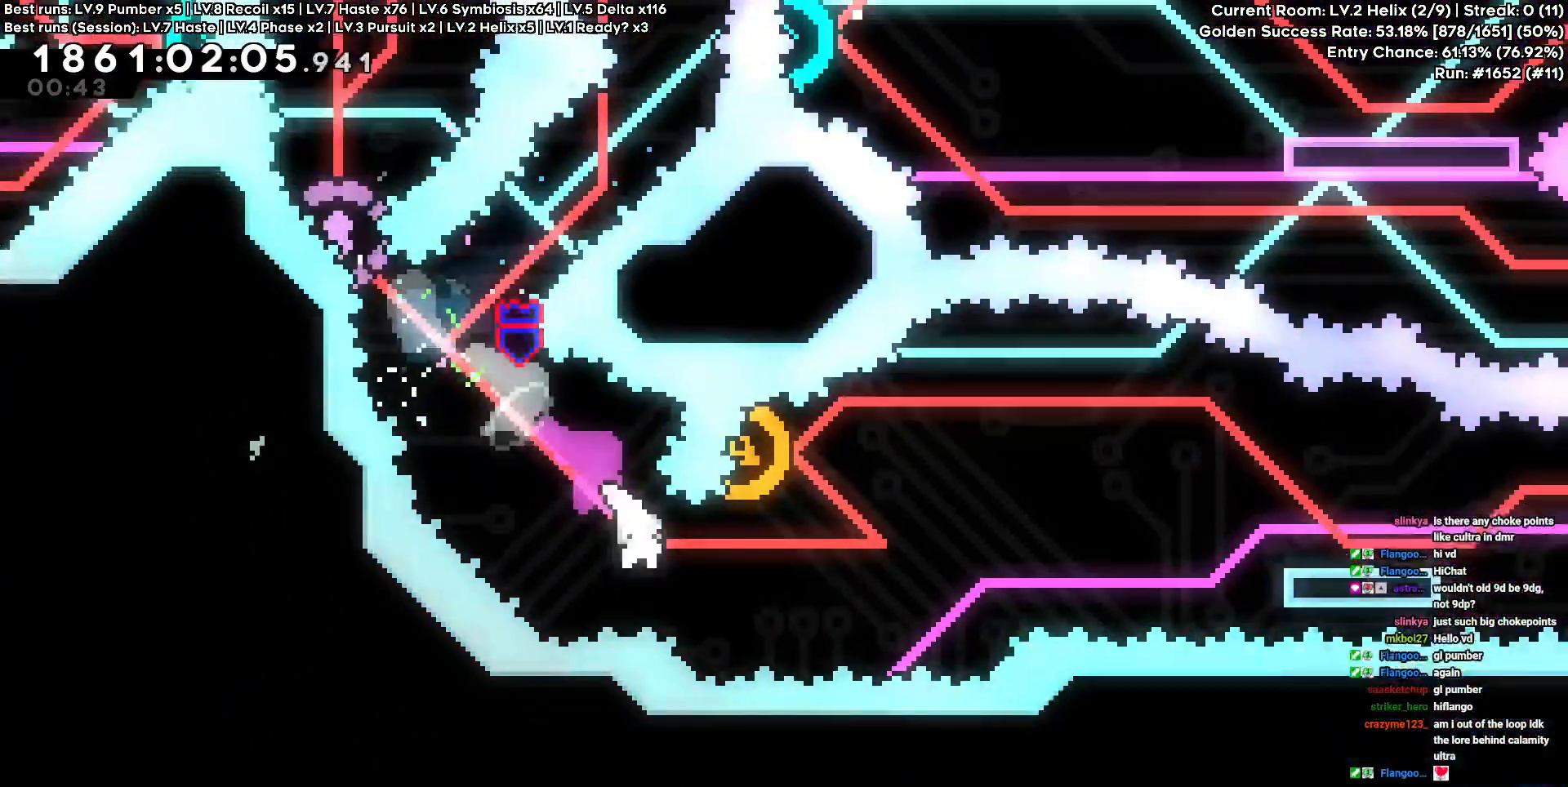
{"keys": ["d"], "events": [[267, "a", "down"], [267, "d", "up"], [267, "w", "down"], [417, "a", "up"], [417, "d", "down"], [467, "w", "up"]]}
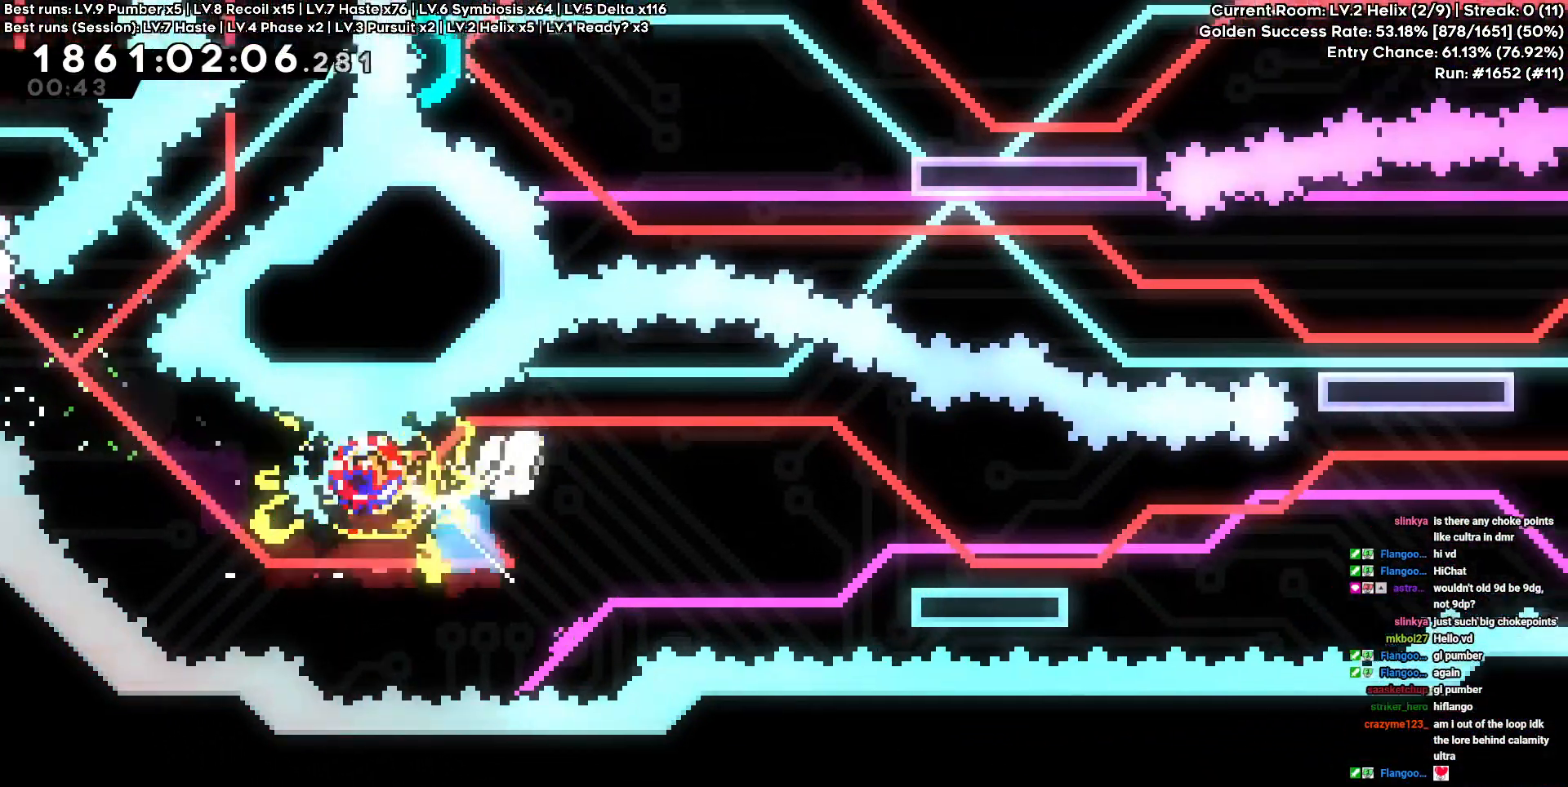
{"keys": ["d"], "events": [[150, "s", "down"], [383, "s", "up"]]}
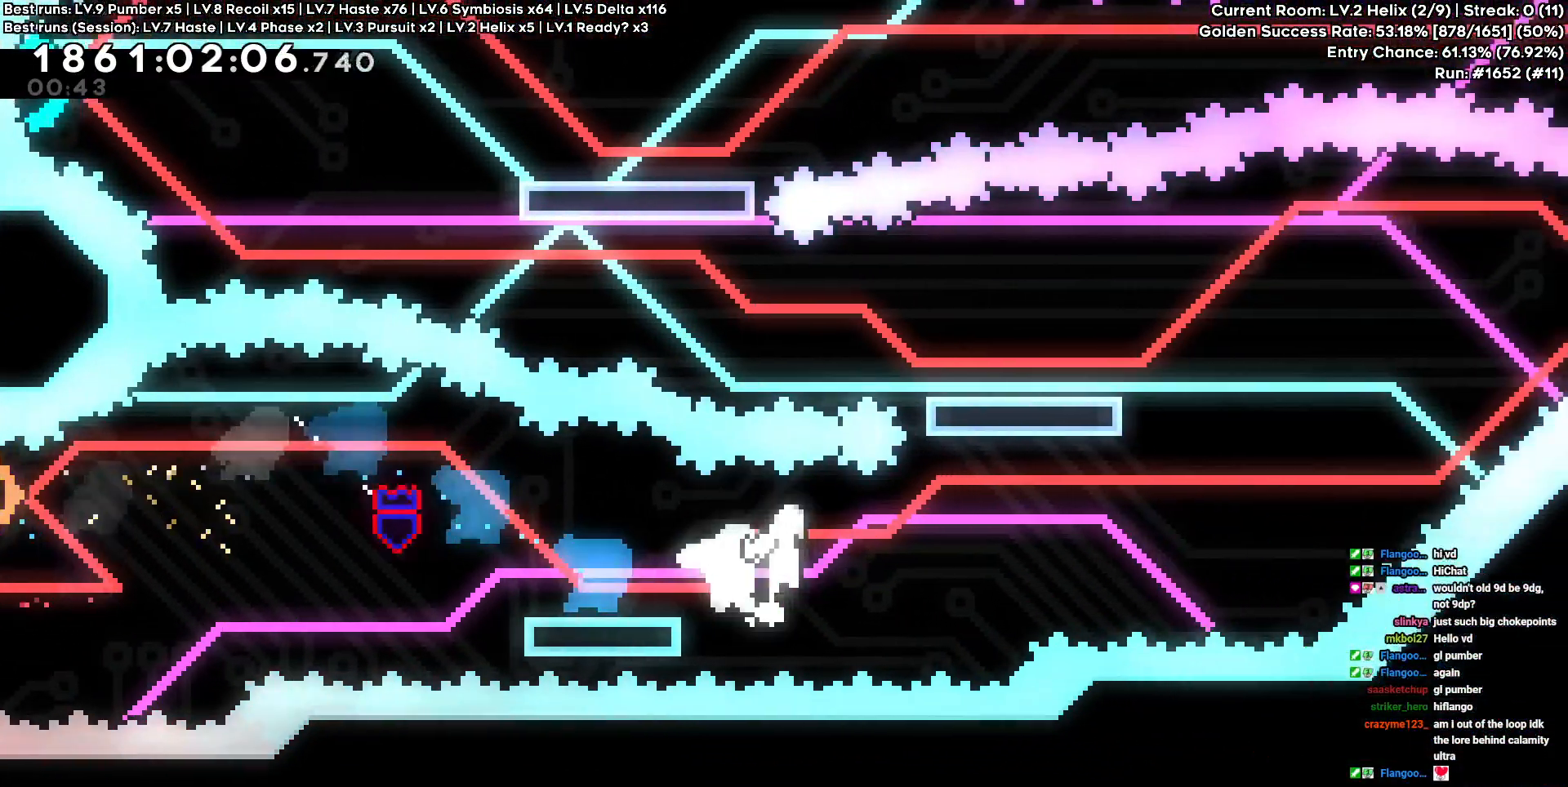
{"keys": ["d", "w"], "events": [[350, "w", "down"]]}